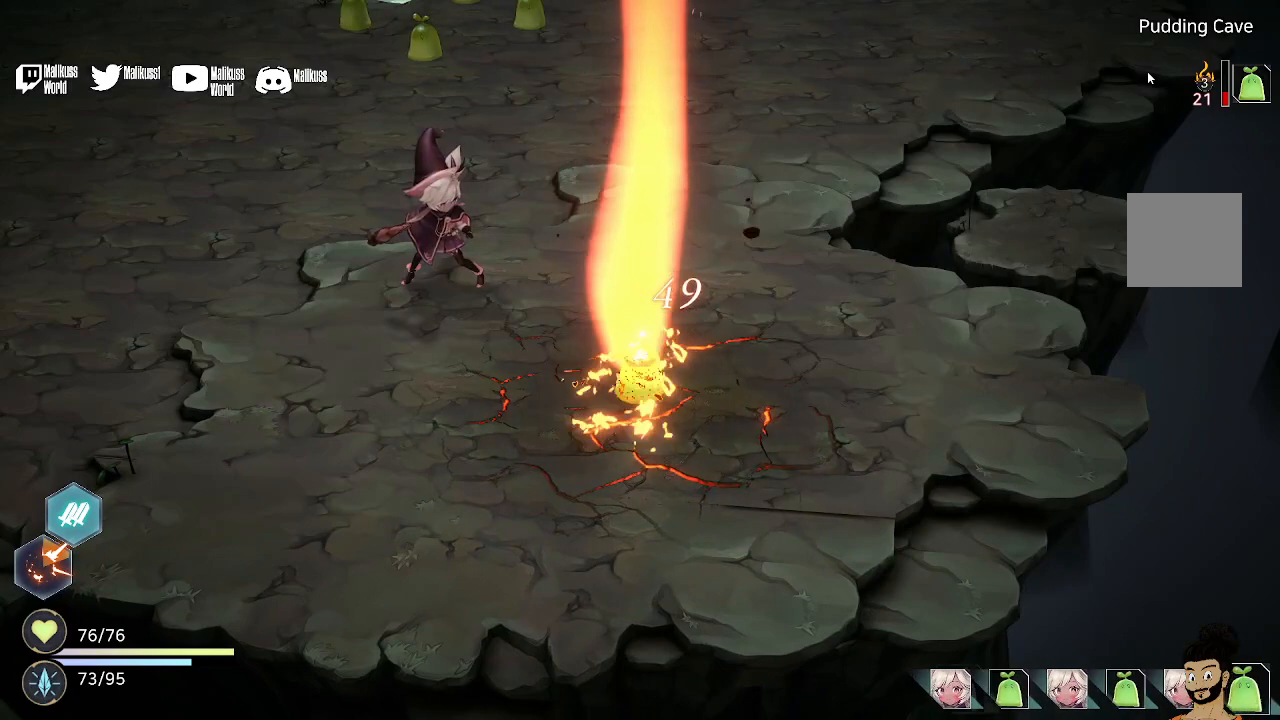
Gameplay with a controller (Xbox layout); each line is a JSON object with the inputs held at the frame after it. "events" lists button and stick changes between this image and that frame as [ms after this image, input, new state], when the widget could be followed in between.
{"buttons": [], "left_stick": "center", "right_stick": "center", "events": []}
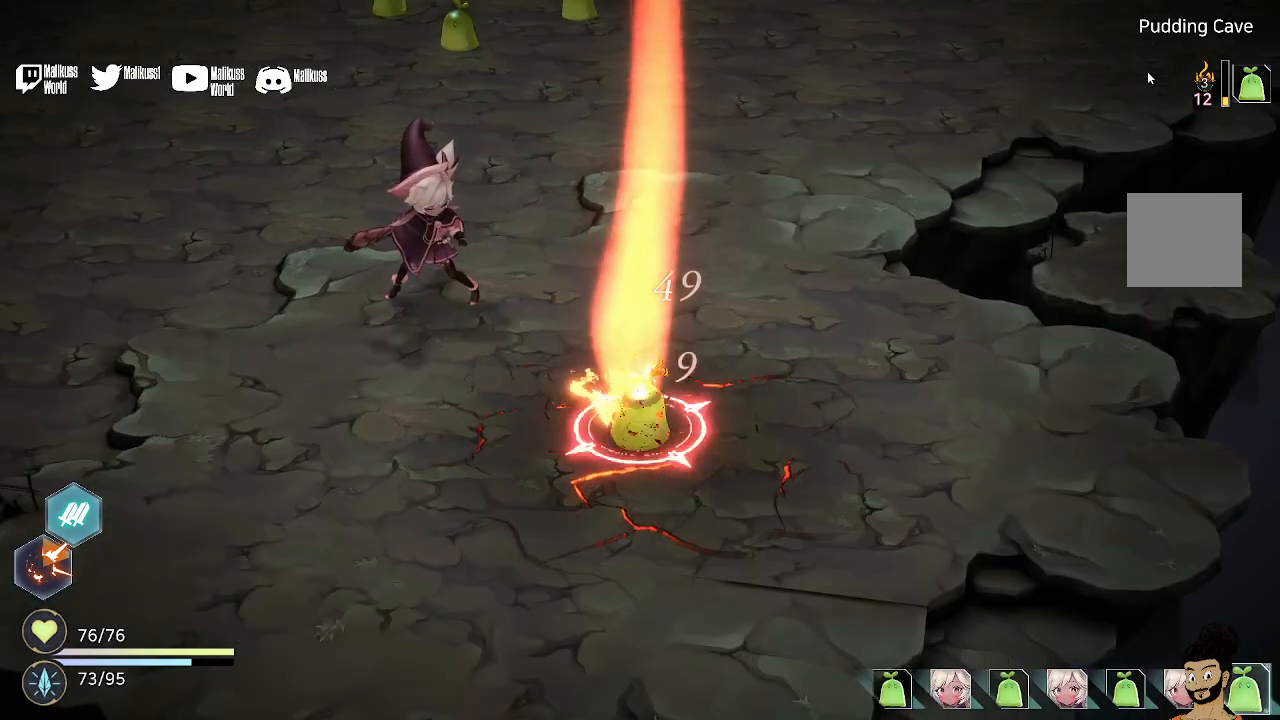
{"buttons": [], "left_stick": "center", "right_stick": "center", "events": []}
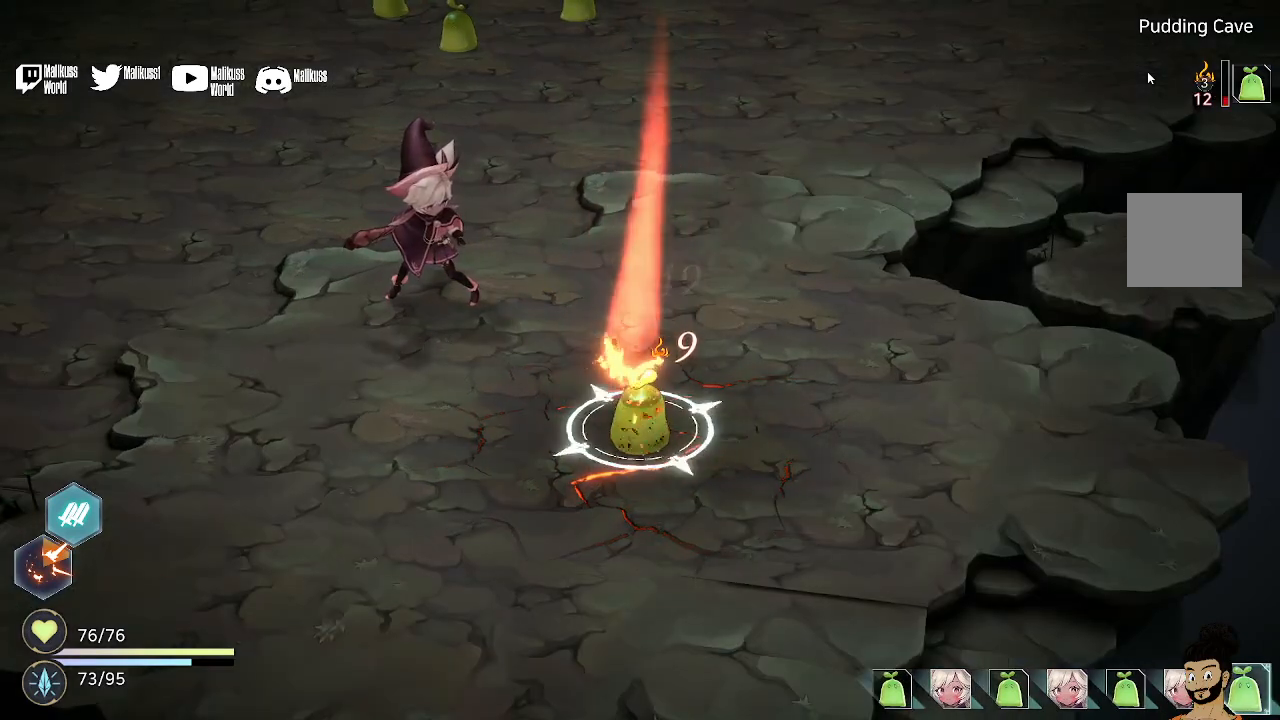
{"buttons": [], "left_stick": "center", "right_stick": "center", "events": []}
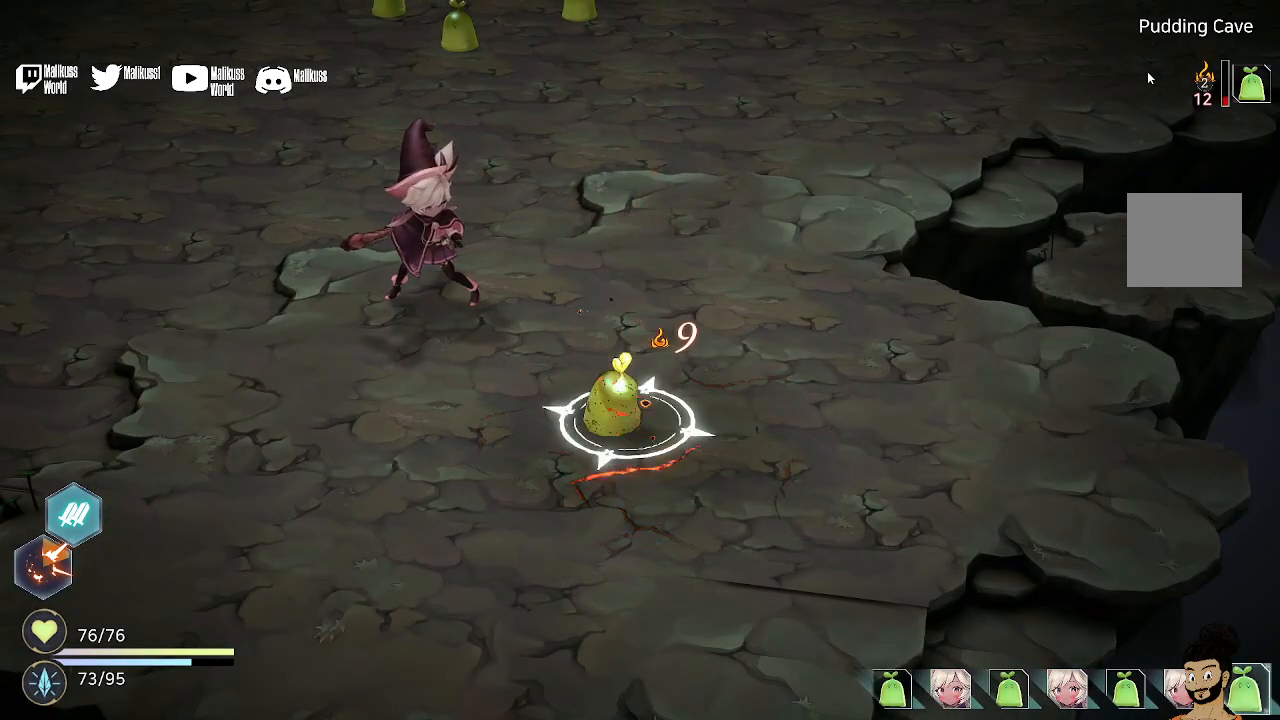
{"buttons": [], "left_stick": "center", "right_stick": "center", "events": []}
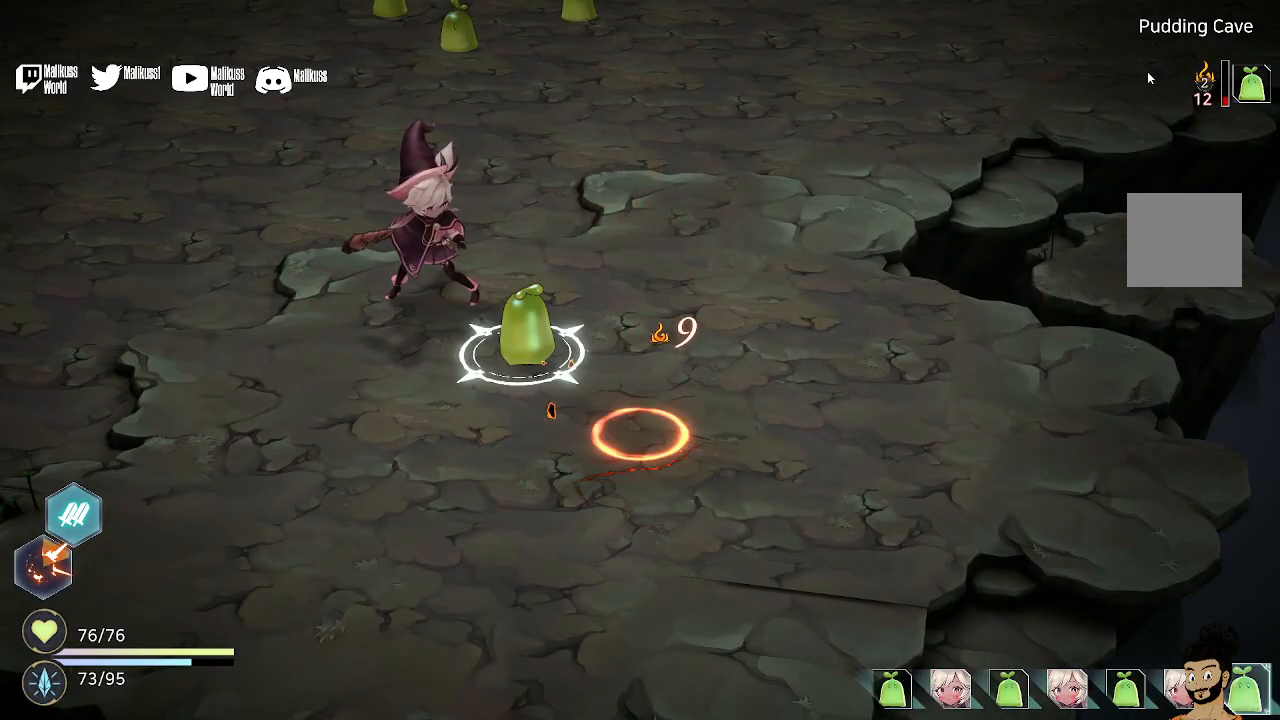
{"buttons": [], "left_stick": "center", "right_stick": "center", "events": []}
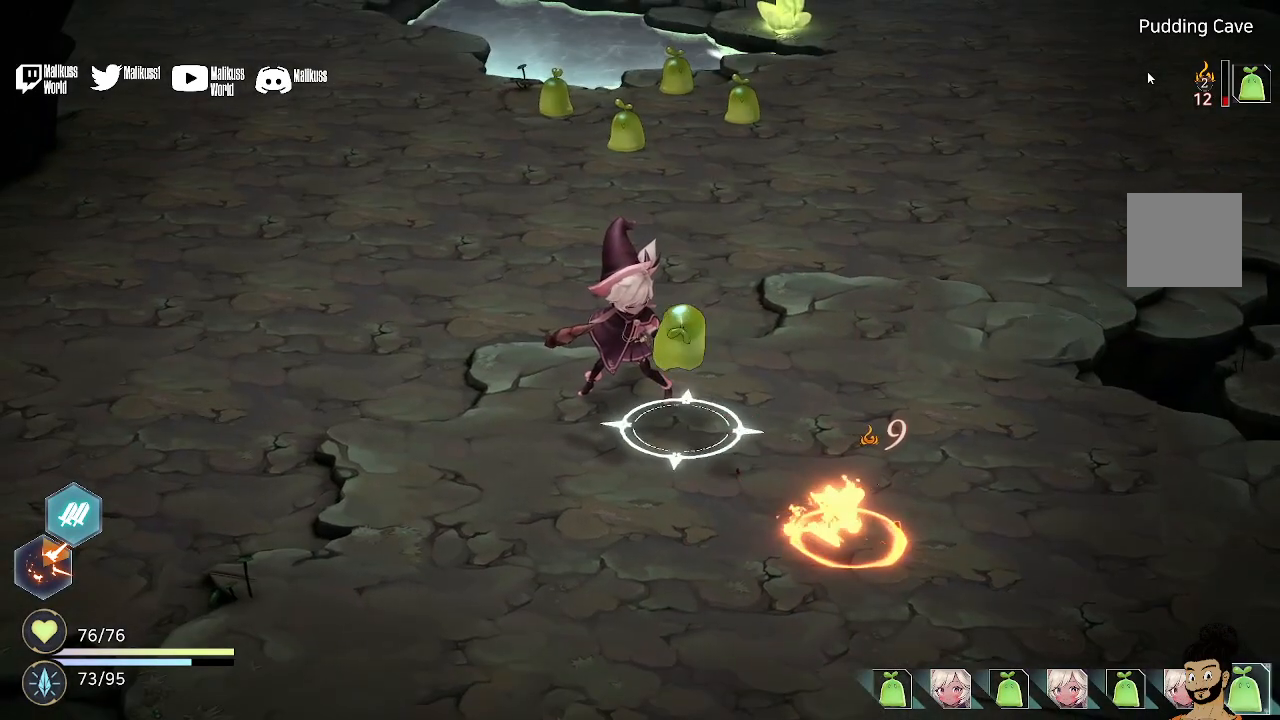
{"buttons": [], "left_stick": "center", "right_stick": "center", "events": []}
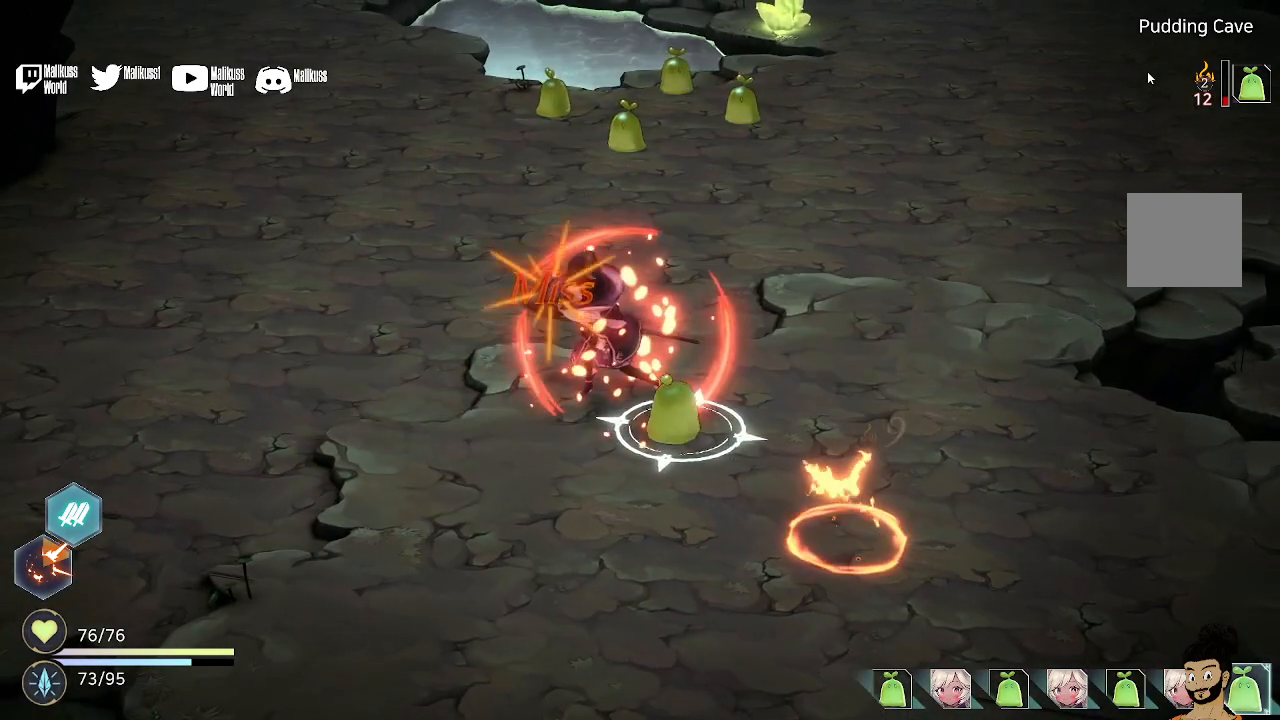
{"buttons": [], "left_stick": "center", "right_stick": "center", "events": []}
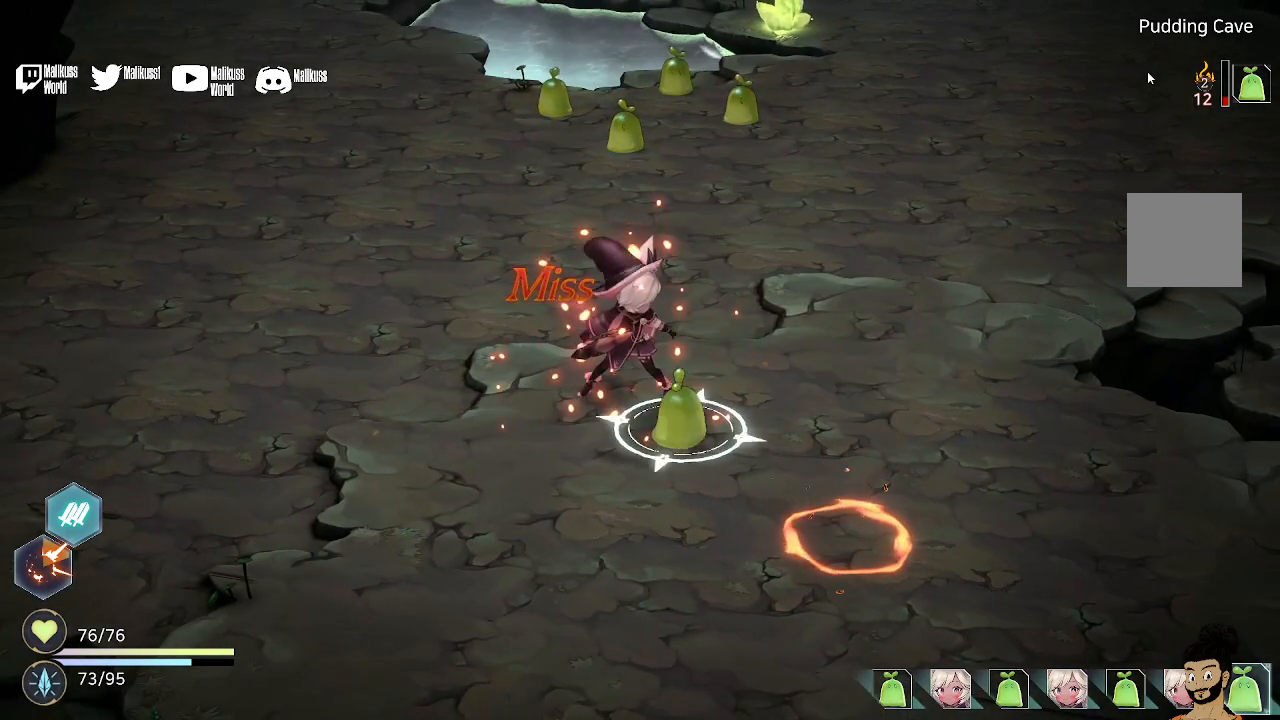
{"buttons": [], "left_stick": "center", "right_stick": "center", "events": []}
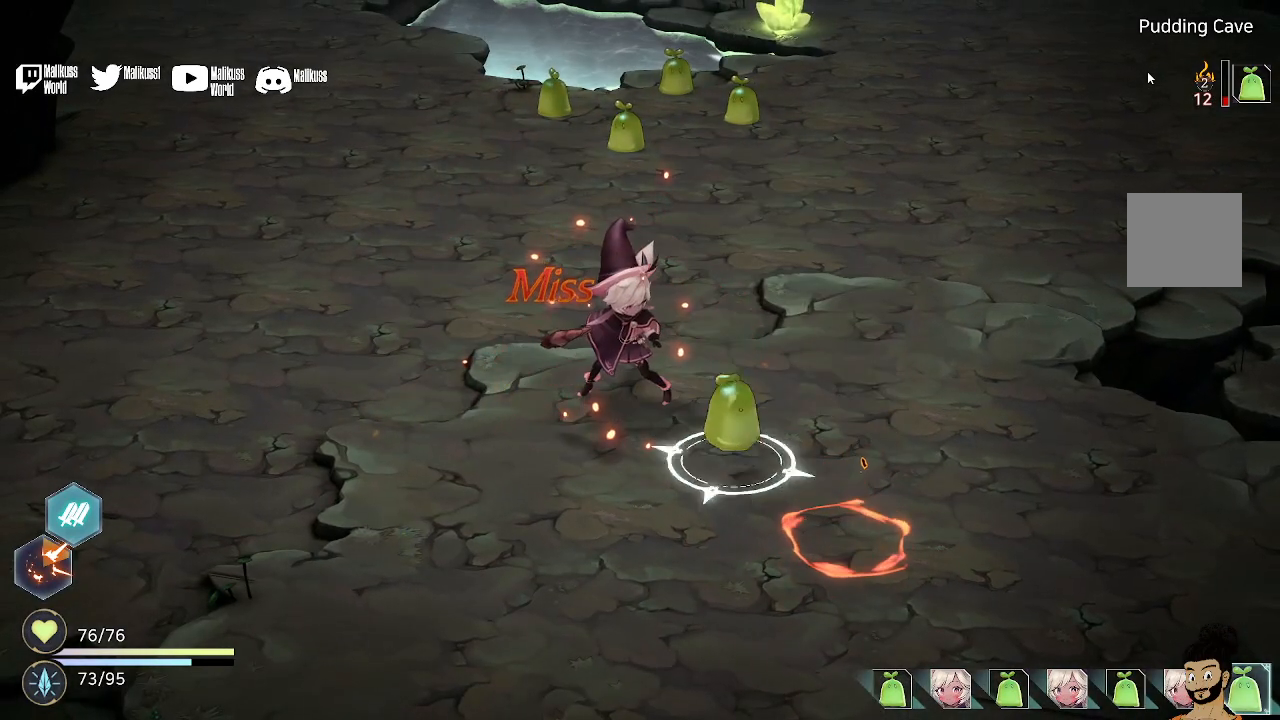
{"buttons": [], "left_stick": "center", "right_stick": "center", "events": []}
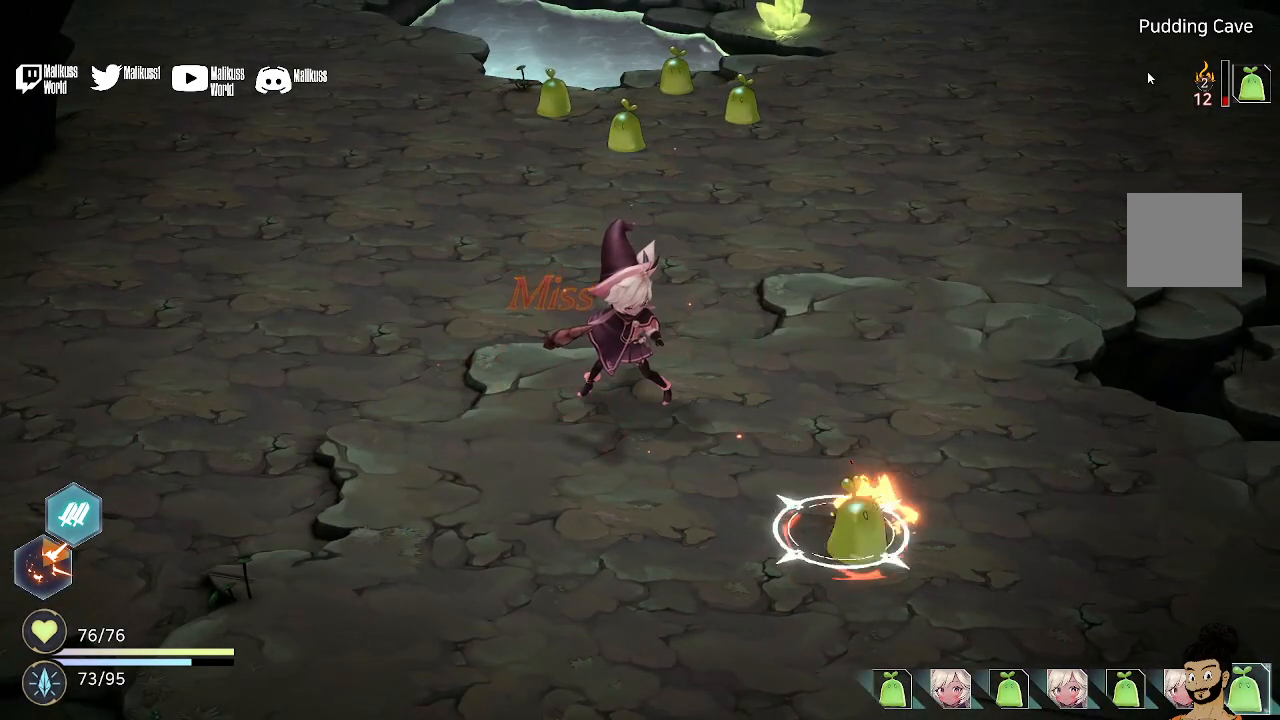
{"buttons": [], "left_stick": "center", "right_stick": "center", "events": []}
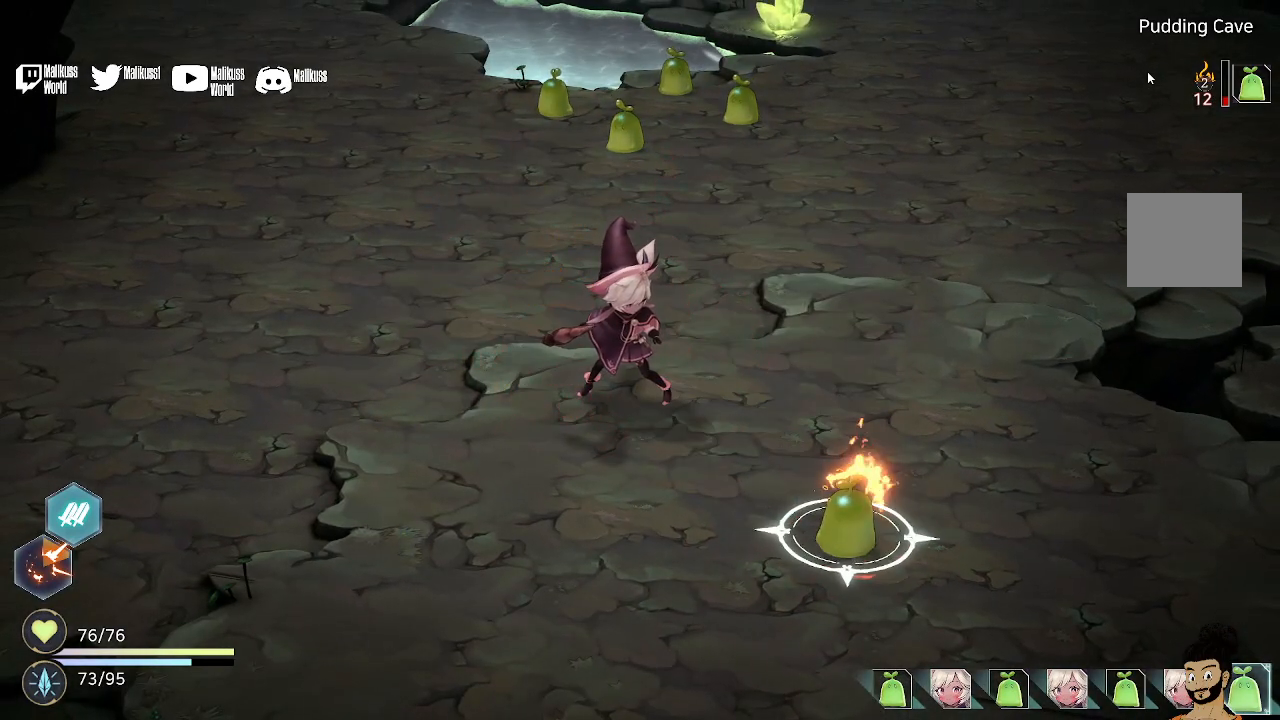
{"buttons": [], "left_stick": "center", "right_stick": "center", "events": [[167, "A", "down"], [267, "A", "up"]]}
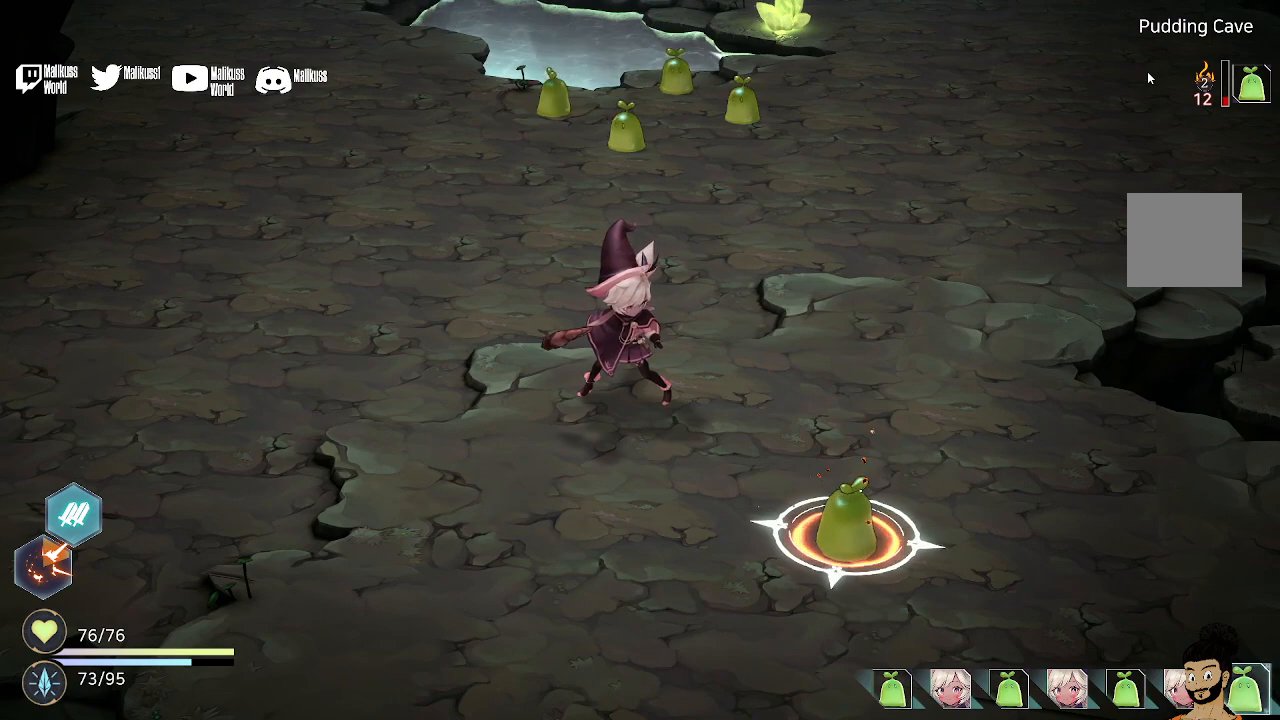
{"buttons": [], "left_stick": "center", "right_stick": "center", "events": [[100, "A", "down"], [167, "A", "up"]]}
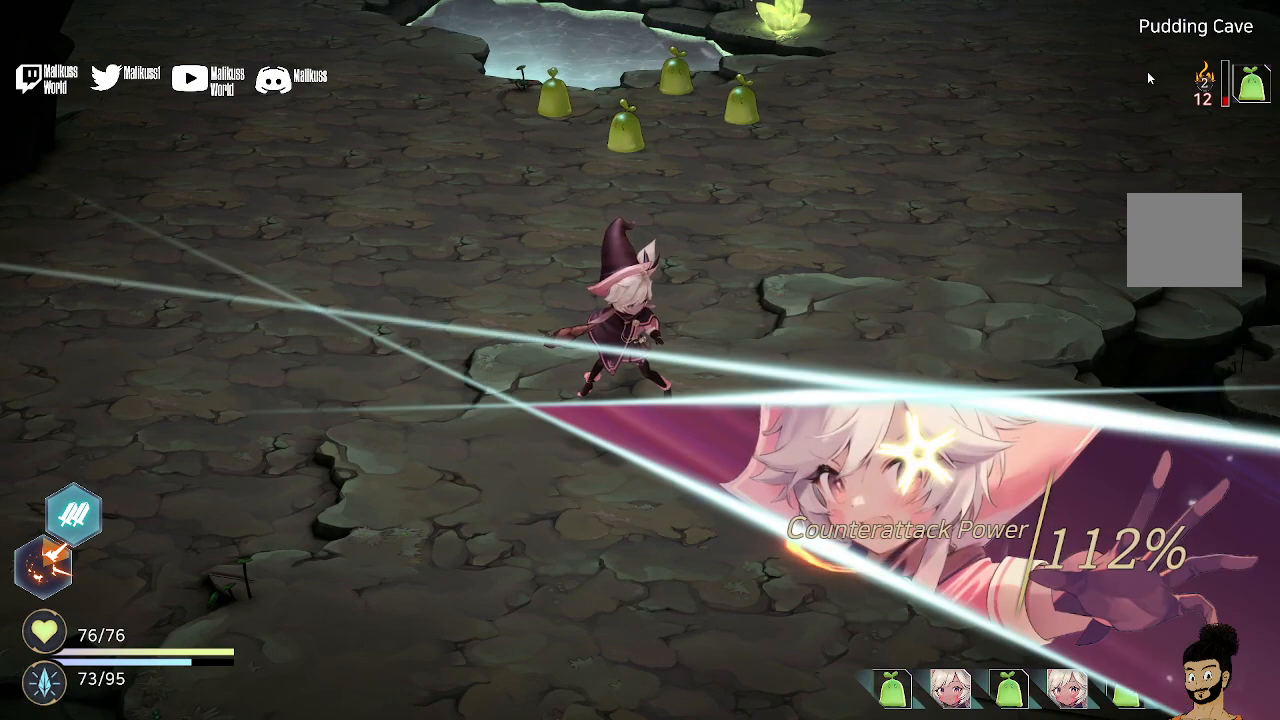
{"buttons": [], "left_stick": "center", "right_stick": "center", "events": []}
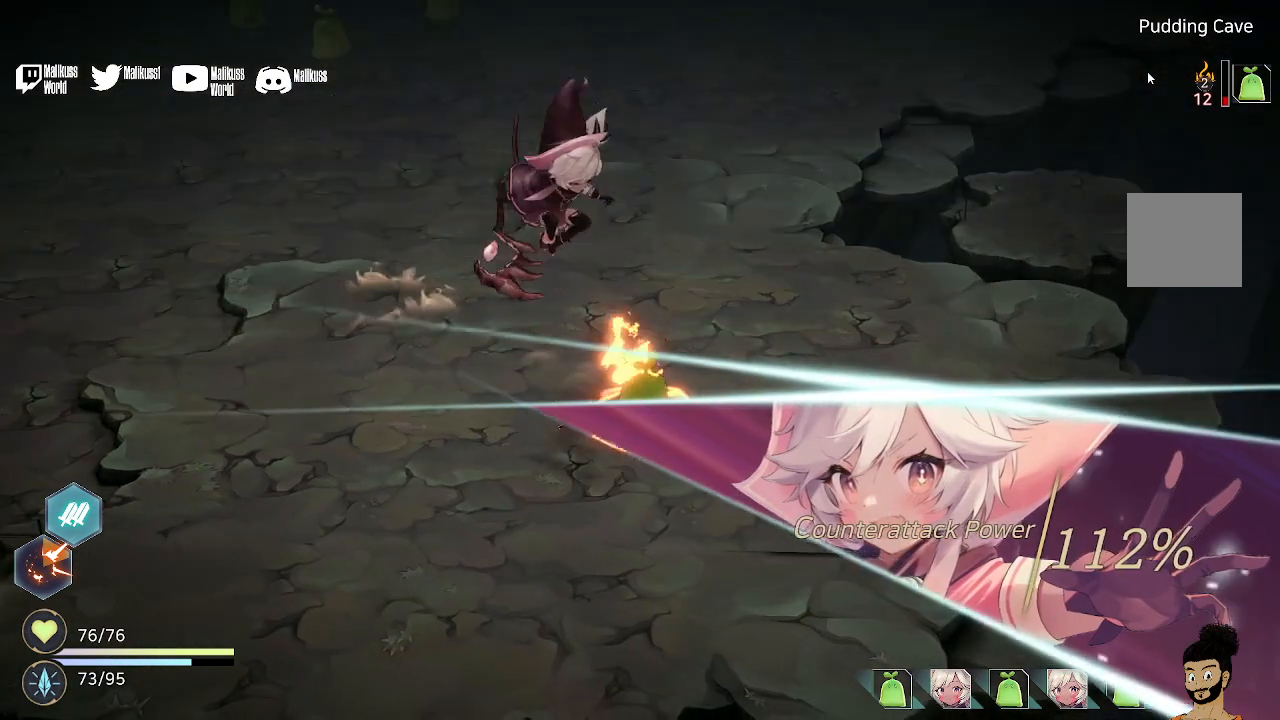
{"buttons": [], "left_stick": "center", "right_stick": "center", "events": []}
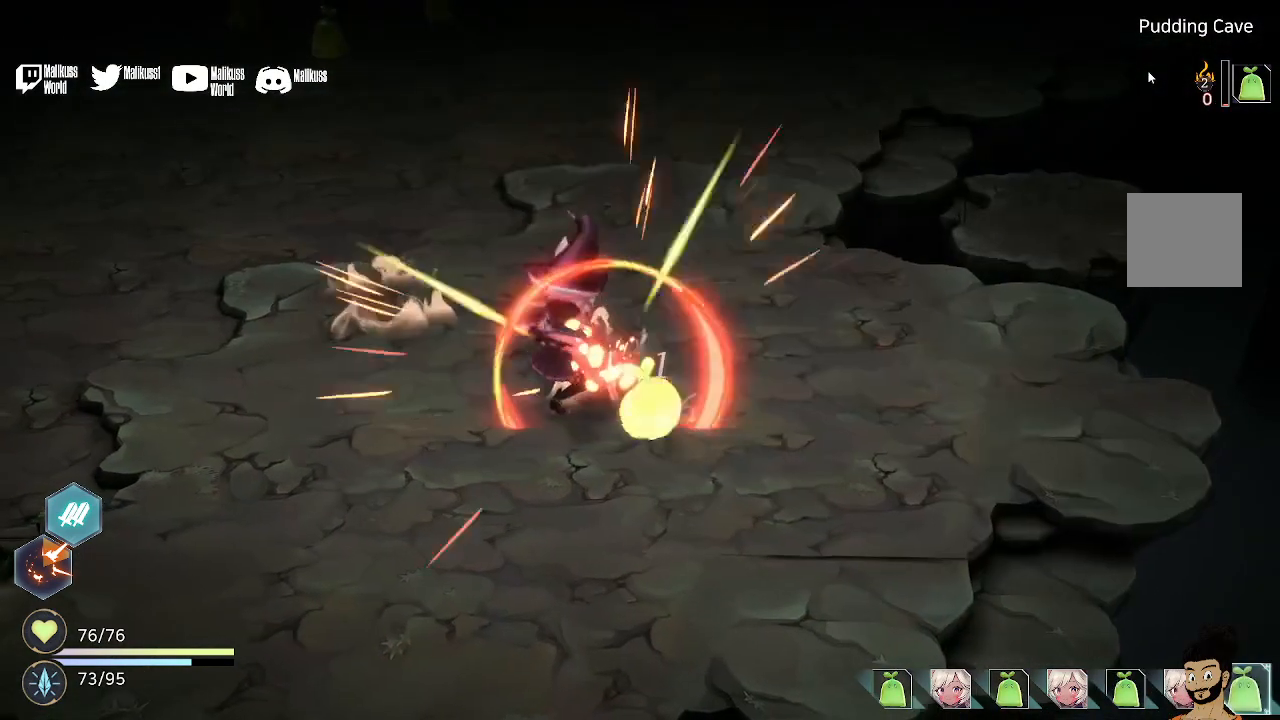
{"buttons": [], "left_stick": "center", "right_stick": "center", "events": []}
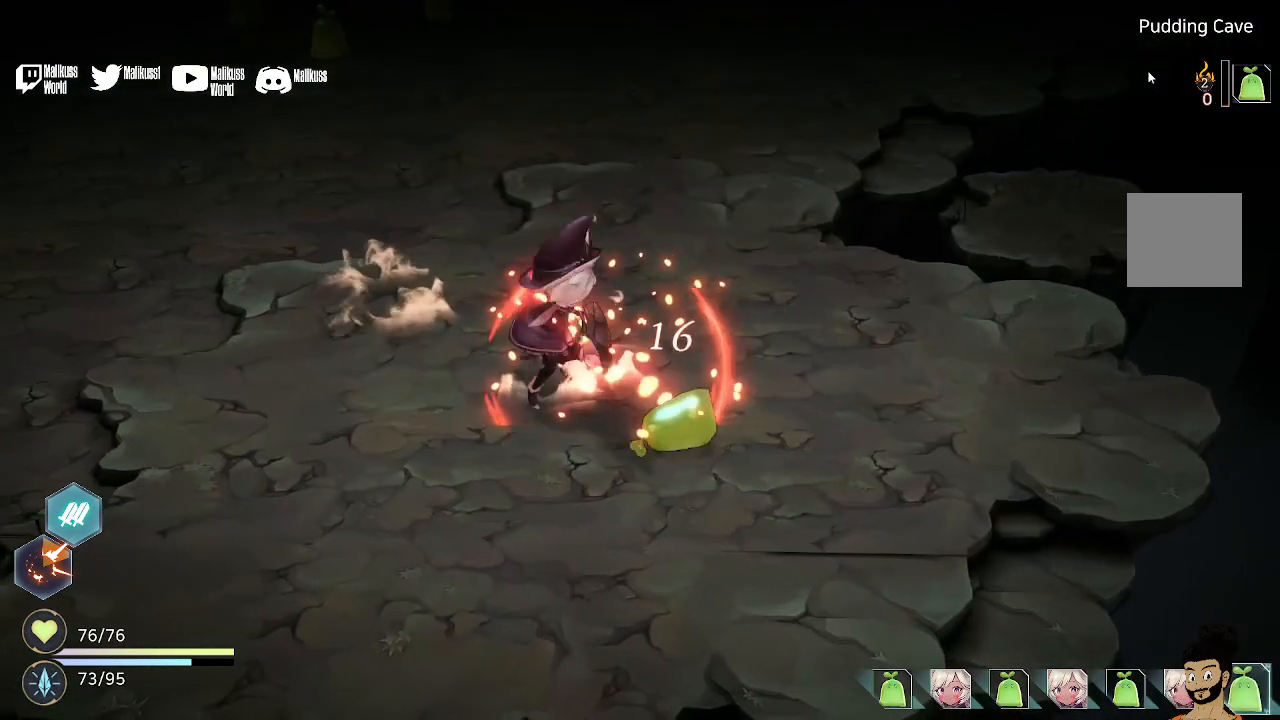
{"buttons": [], "left_stick": "up", "right_stick": "center", "events": [[133, "left_stick", "up"], [333, "left_stick", "center"], [467, "left_stick", "up"]]}
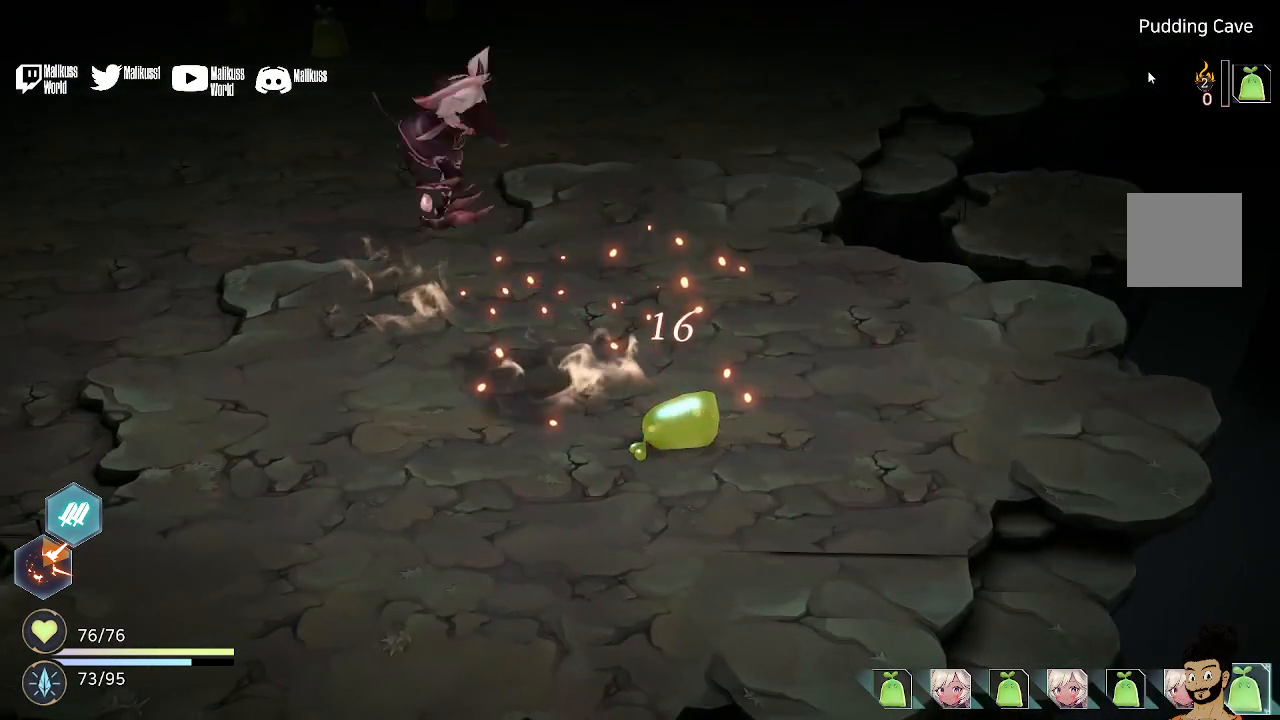
{"buttons": [], "left_stick": "center", "right_stick": "center", "events": [[133, "left_stick", "center"], [200, "left_stick", "up"], [433, "left_stick", "center"]]}
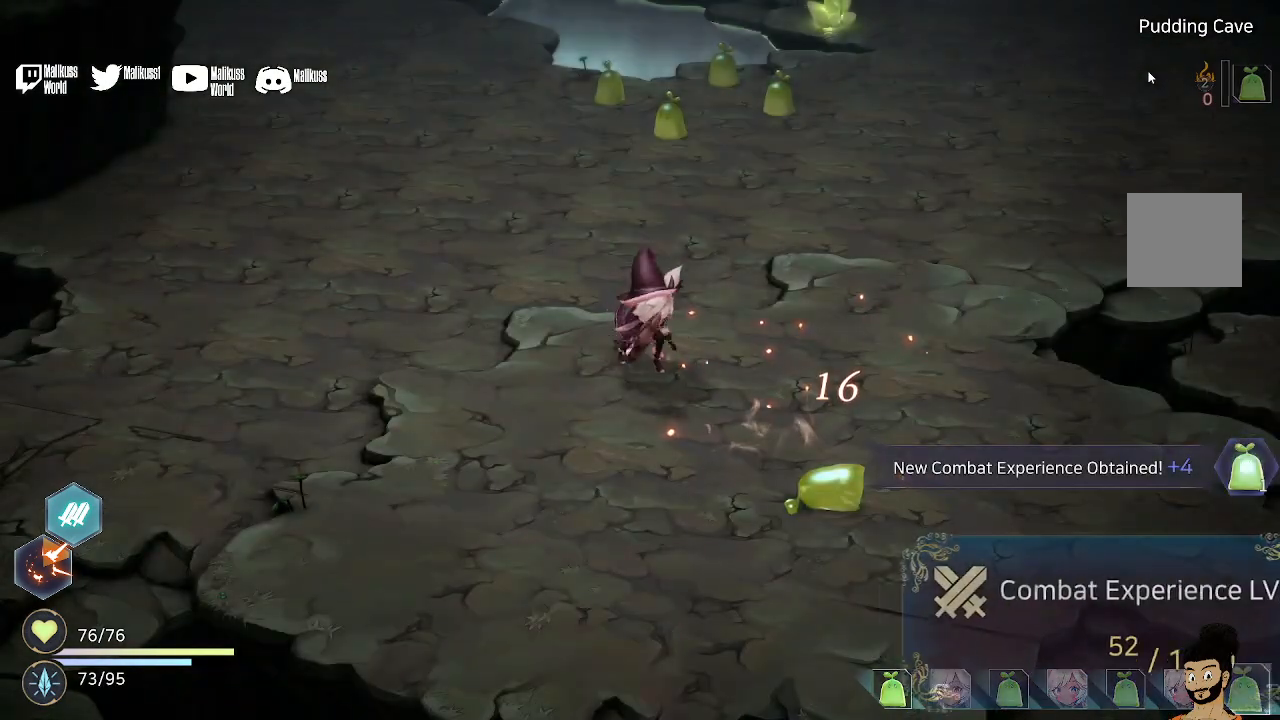
{"buttons": [], "left_stick": "center", "right_stick": "center", "events": [[67, "left_stick", "up"], [200, "left_stick", "center"]]}
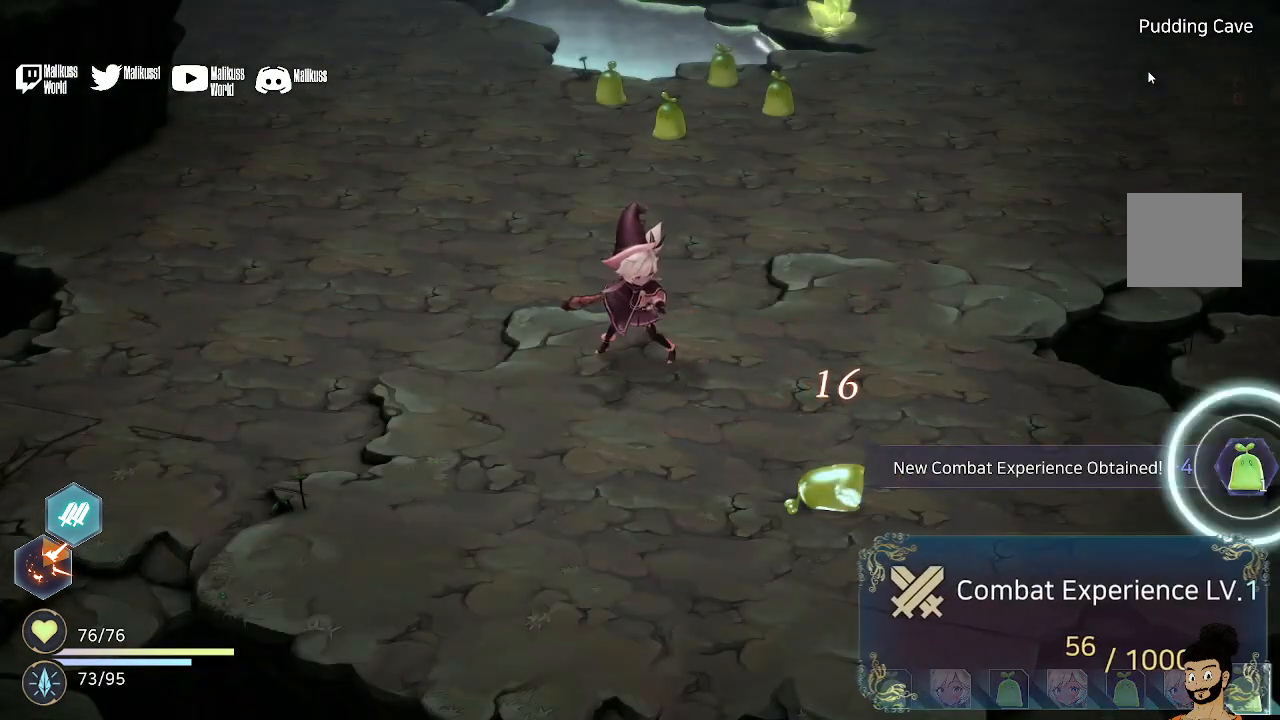
{"buttons": [], "left_stick": "center", "right_stick": "center", "events": [[33, "left_stick", "up"], [100, "left_stick", "center"], [267, "left_stick", "up"], [433, "left_stick", "center"]]}
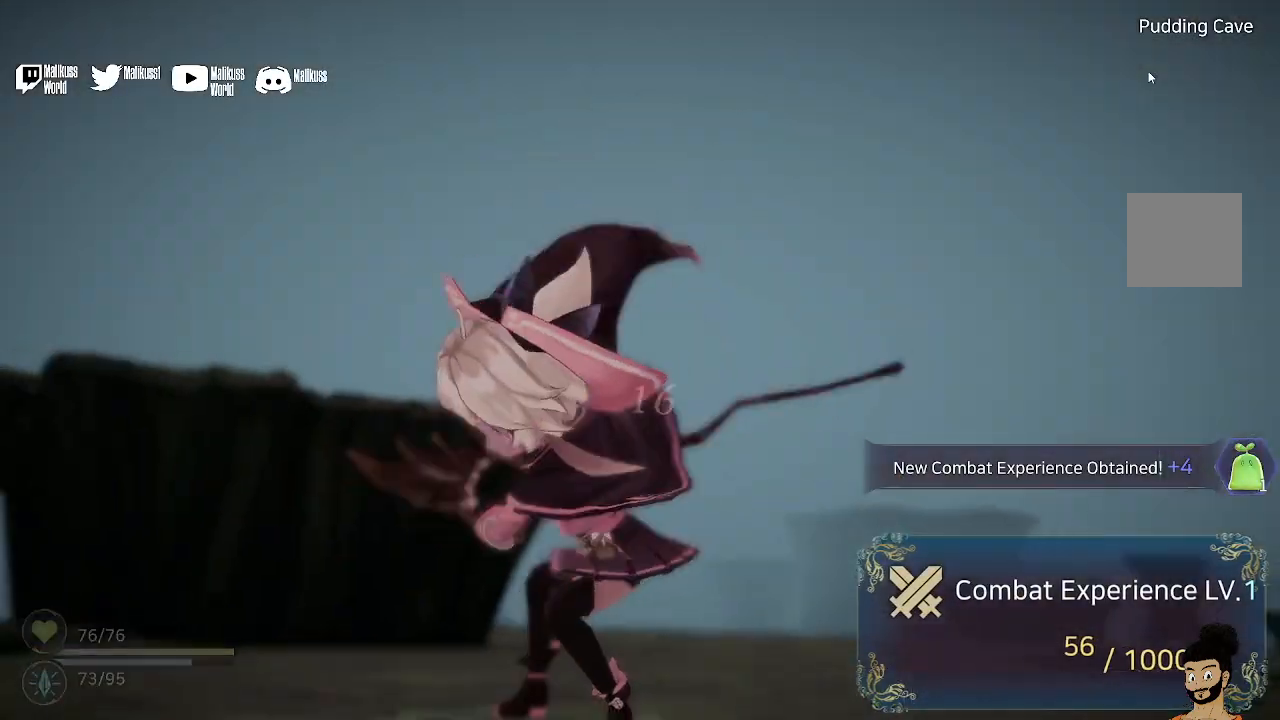
{"buttons": ["A"], "left_stick": "center", "right_stick": "center", "events": [[33, "A", "down"], [167, "A", "up"], [433, "A", "down"]]}
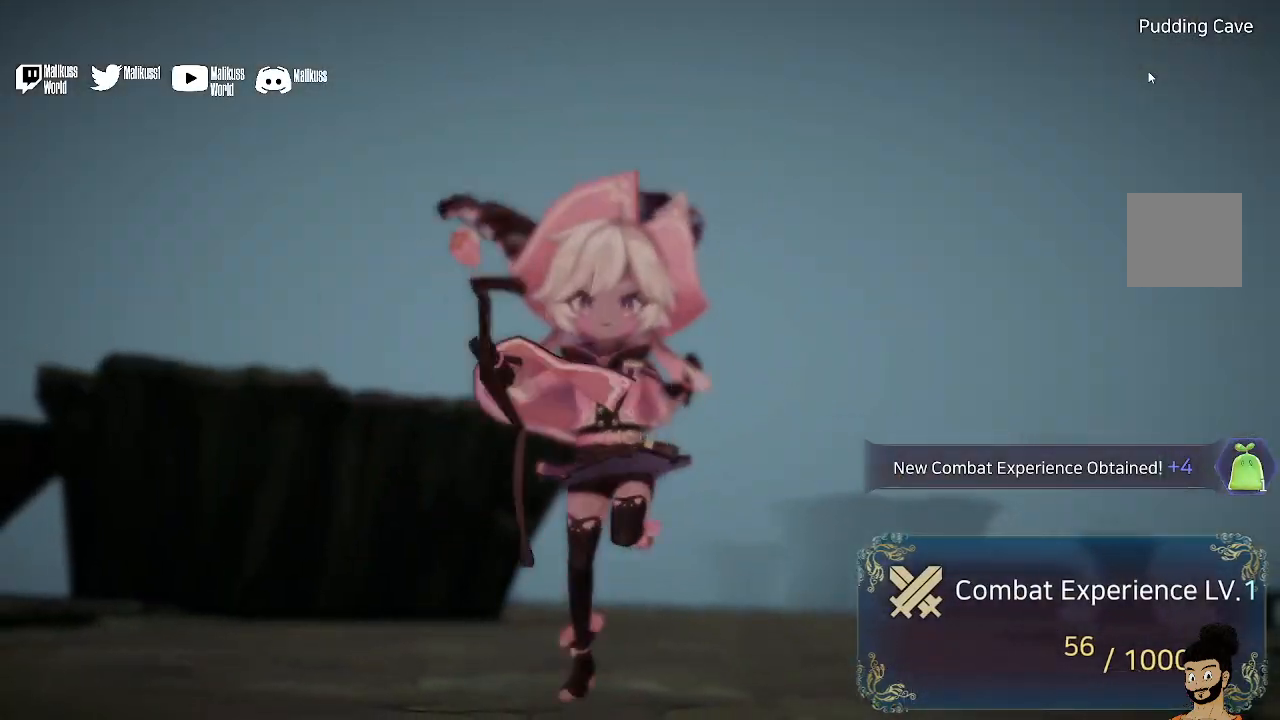
{"buttons": ["A"], "left_stick": "center", "right_stick": "center", "events": [[33, "A", "up"], [167, "A", "down"], [333, "A", "up"], [433, "A", "down"]]}
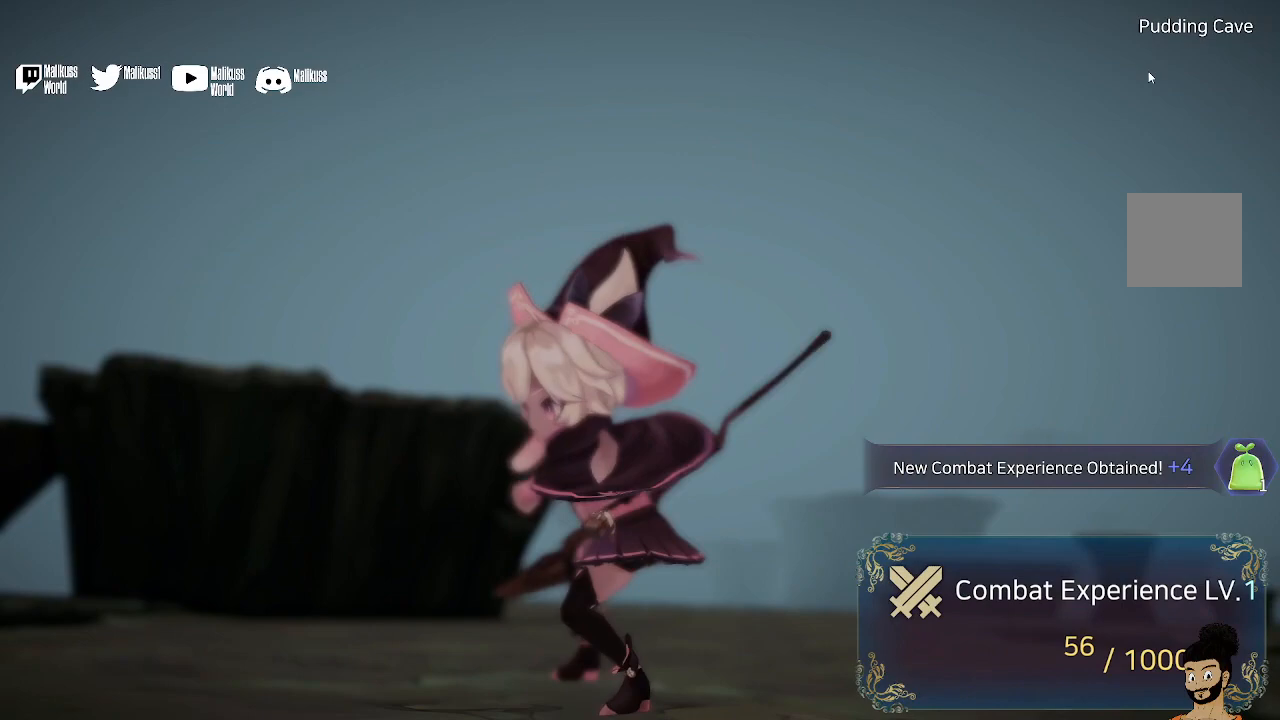
{"buttons": [], "left_stick": "center", "right_stick": "center", "events": [[100, "A", "up"], [200, "A", "down"], [433, "A", "up"]]}
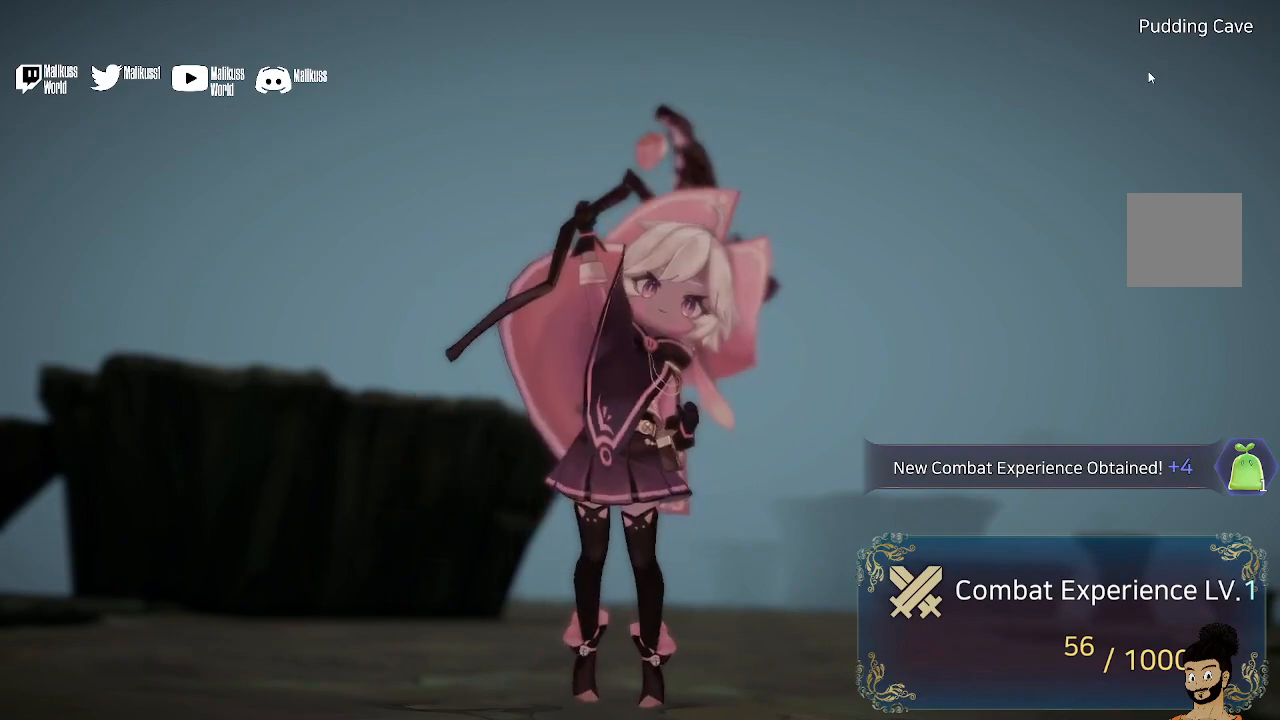
{"buttons": [], "left_stick": "center", "right_stick": "center", "events": []}
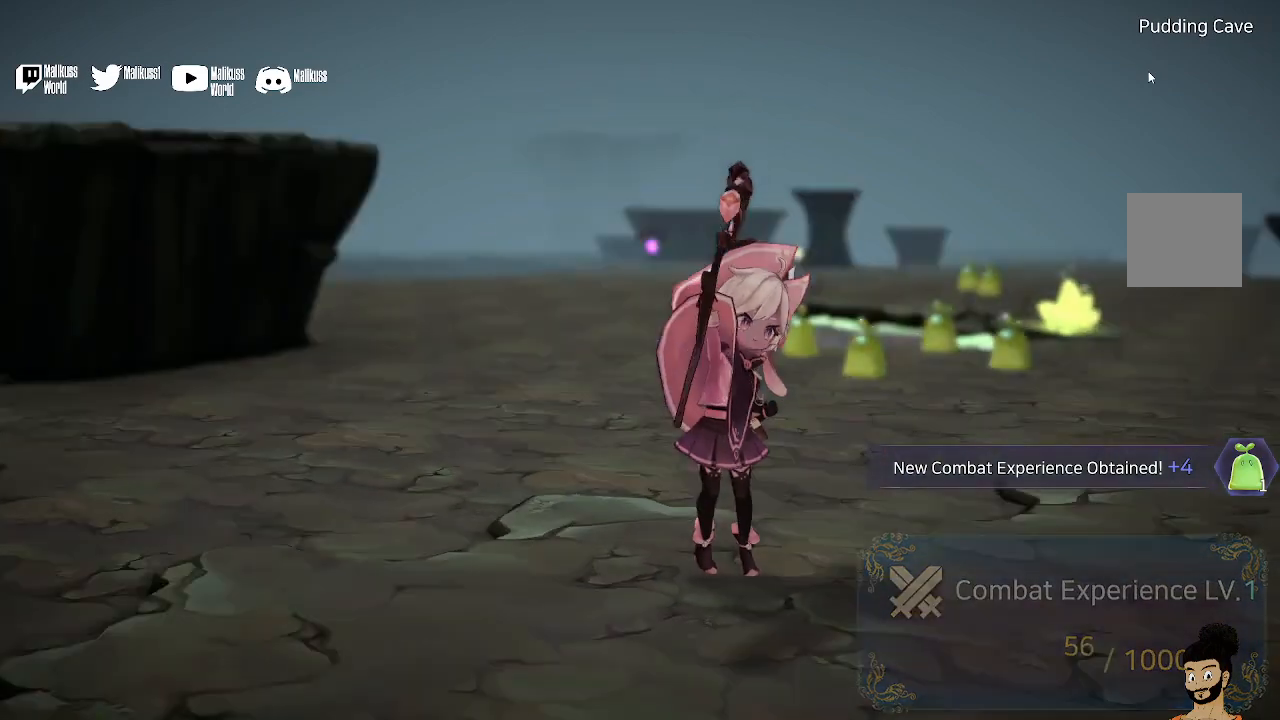
{"buttons": [], "left_stick": "center", "right_stick": "center", "events": []}
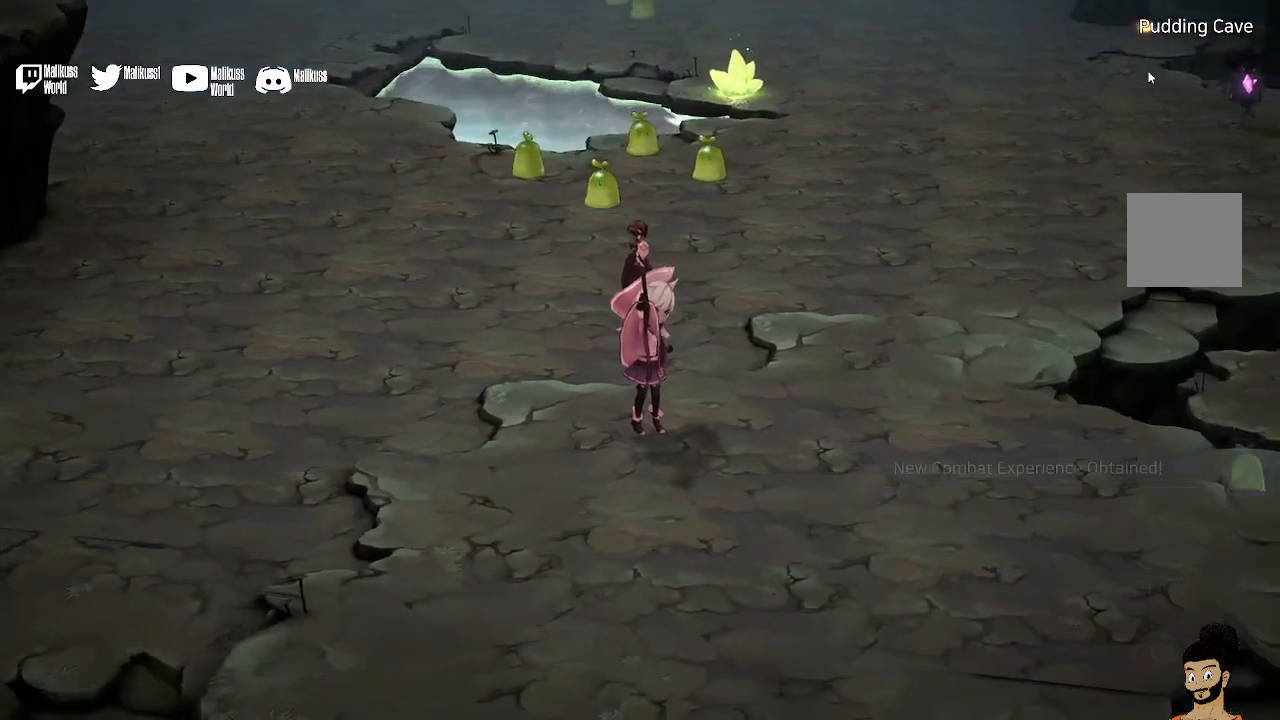
{"buttons": [], "left_stick": "up", "right_stick": "center", "events": [[200, "left_stick", "up"]]}
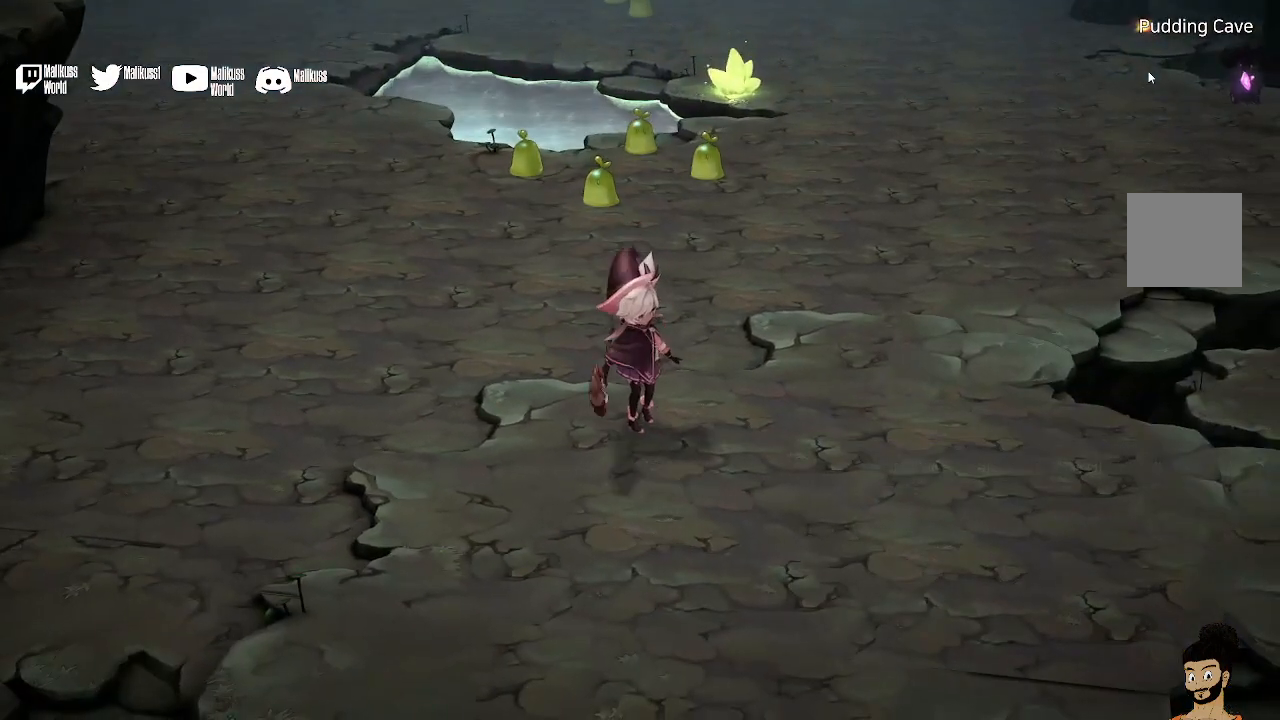
{"buttons": [], "left_stick": "center", "right_stick": "center", "events": [[500, "left_stick", "center"]]}
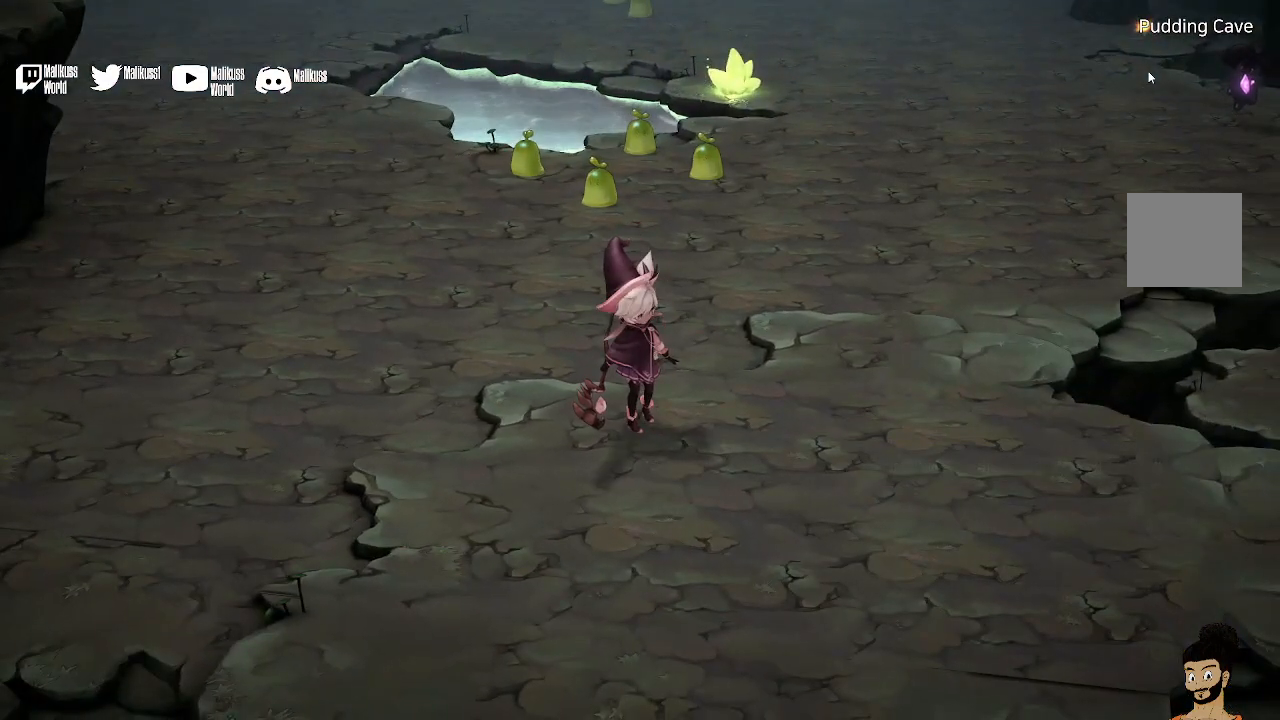
{"buttons": [], "left_stick": "up", "right_stick": "center", "events": [[167, "left_stick", "up"], [233, "A", "down"], [300, "A", "up"]]}